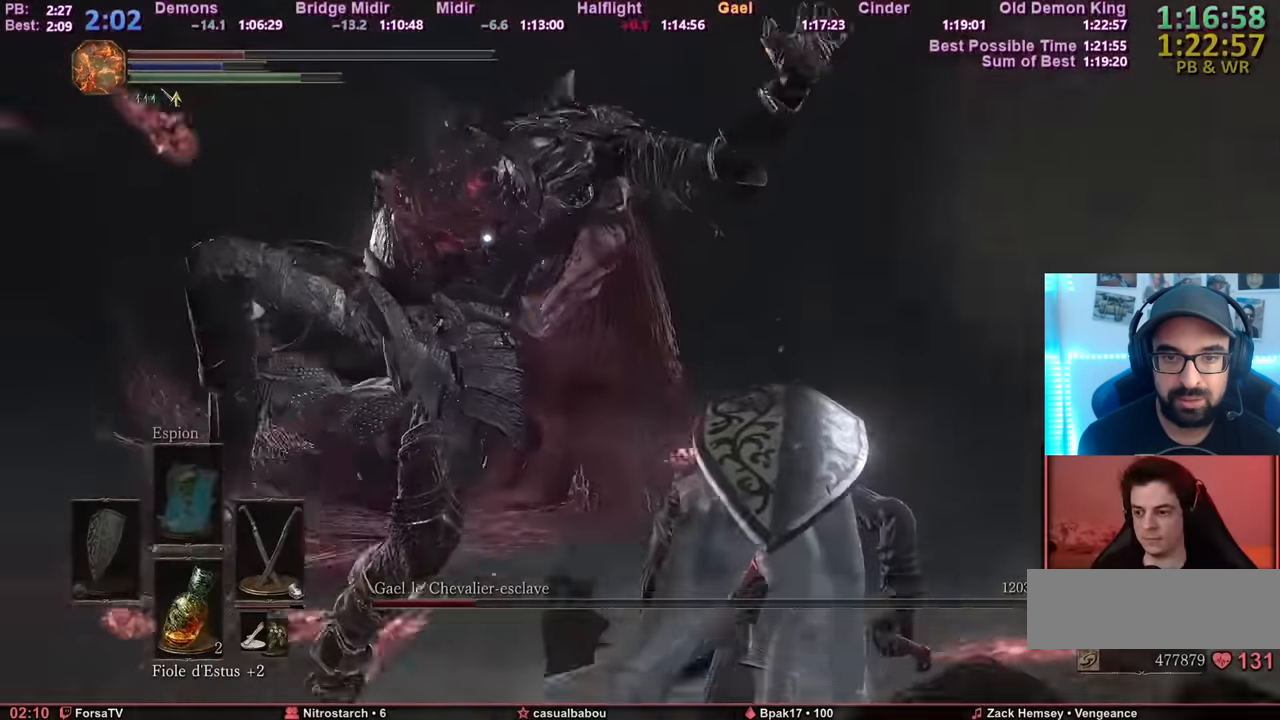
Gameplay with keyboard and mouse; each line is a JSON object with the keys and mouse buttons held at the frame after it. "events" lists presses ("down") and releases ("up") of "1", "2", "3", "4", "5", "6", "a", "c", "ctrl", "d", "e", "escape", "f", "g", "k", "l", "q", "r", "right", "s", "shift", "space", "tab", "z", "mouse_mb4" and "mouse_mb5" between this image and that frame as [ms after this image, input, new state], when the widget could be followed in between. "mouse_mb4", "mouse_mb5" = the "mb4", "mb5" buttons of the "mouse" list. No other keys are recorded. Mouse movement is not recorded. Not read: other_keys.
{"keys": ["q", "z"], "mouse": [], "events": [[17, "q", "down"]]}
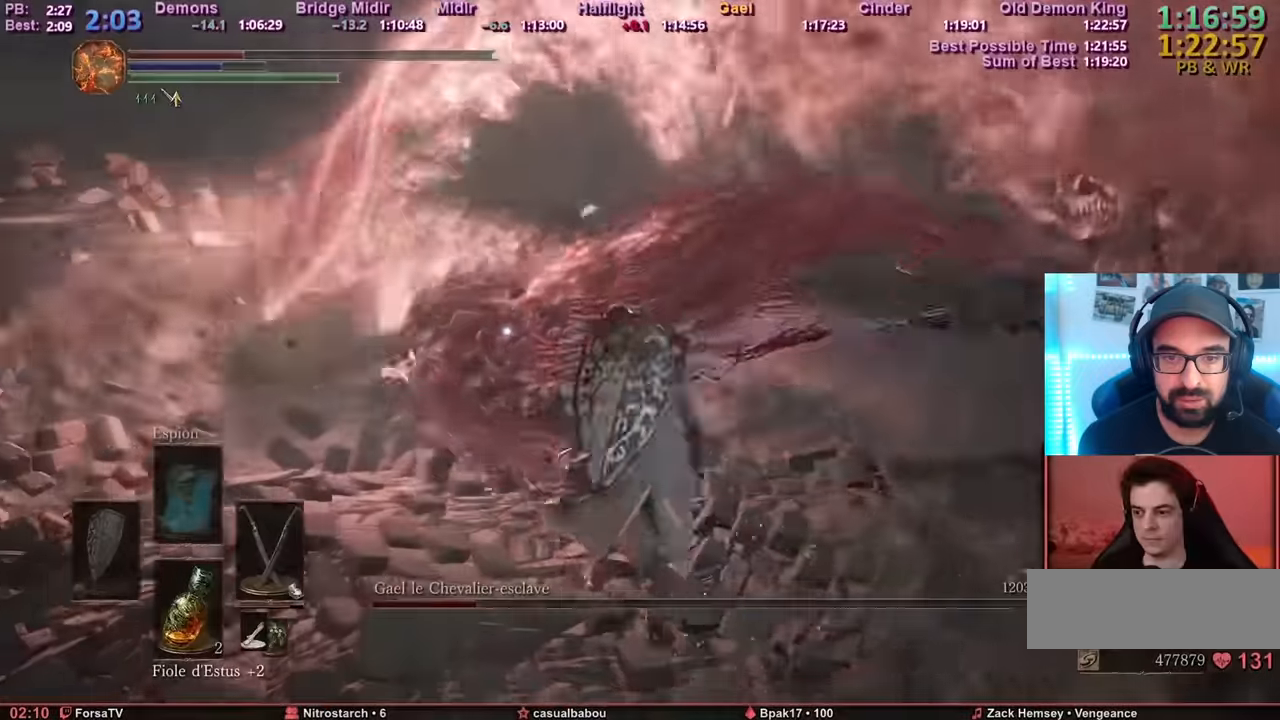
{"keys": ["z"], "mouse": [], "events": [[167, "q", "up"]]}
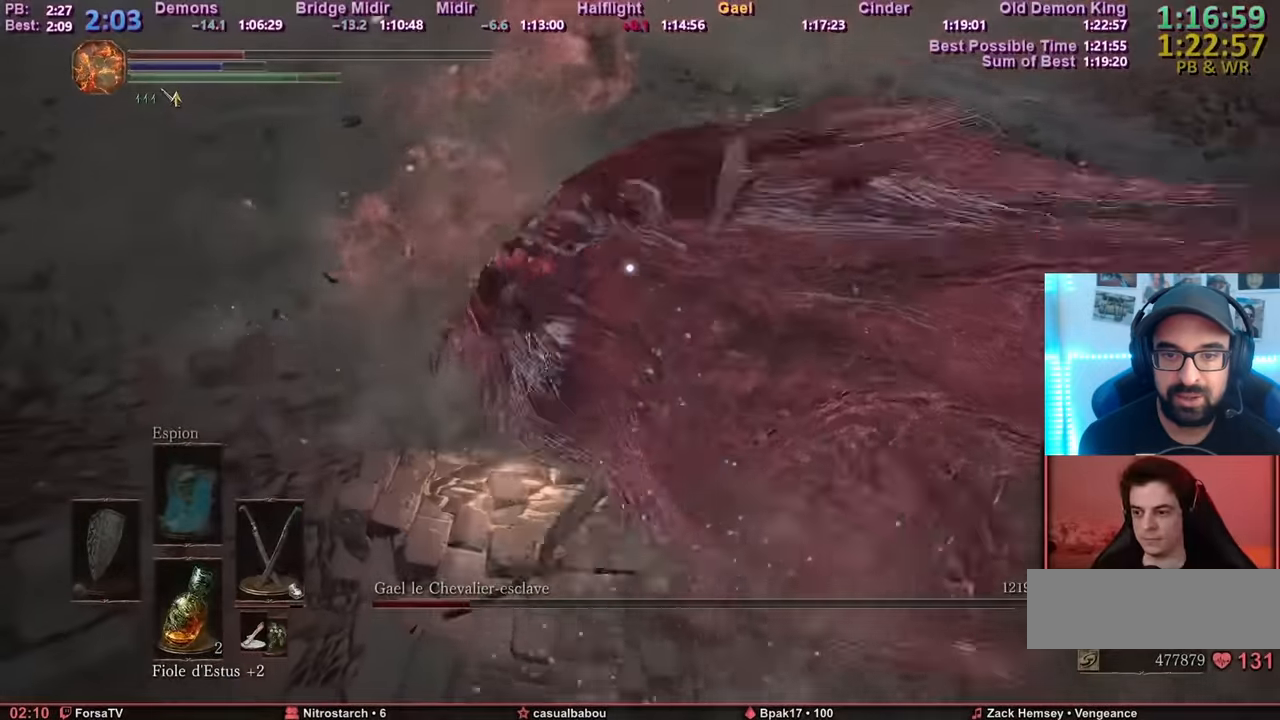
{"keys": ["d", "z"], "mouse": [], "events": [[283, "d", "down"]]}
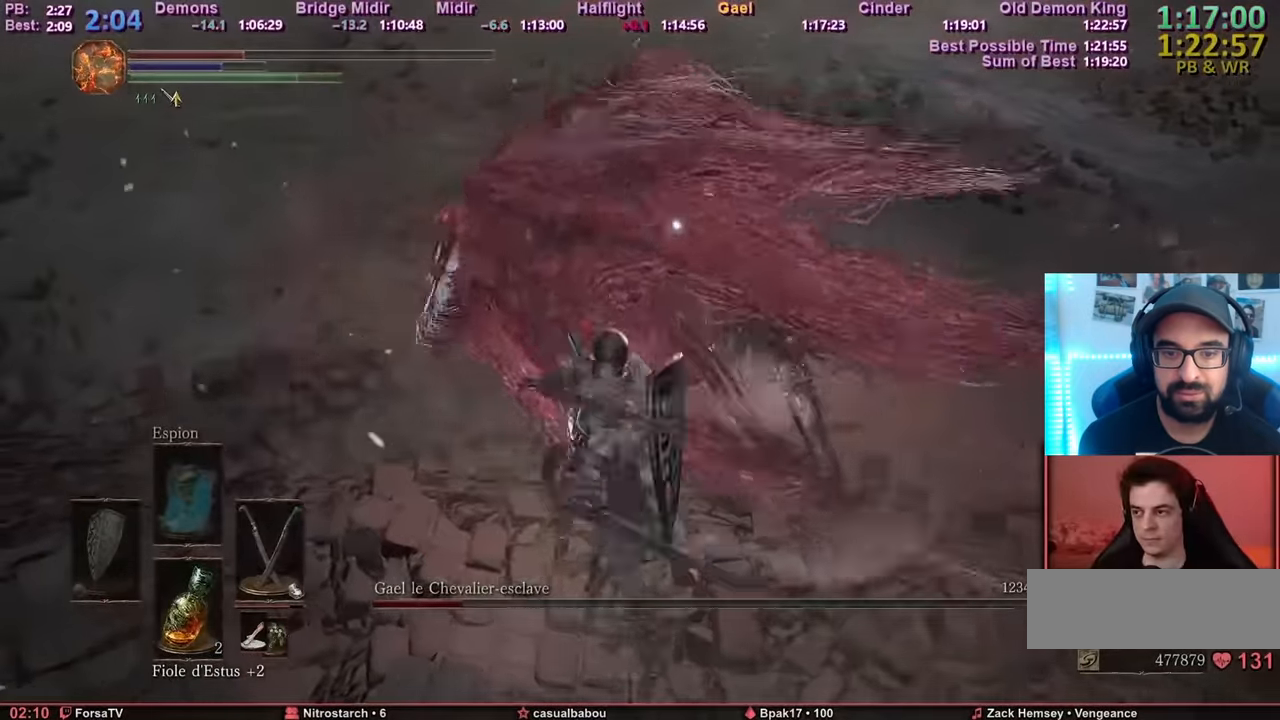
{"keys": ["d", "z"], "mouse": [], "events": []}
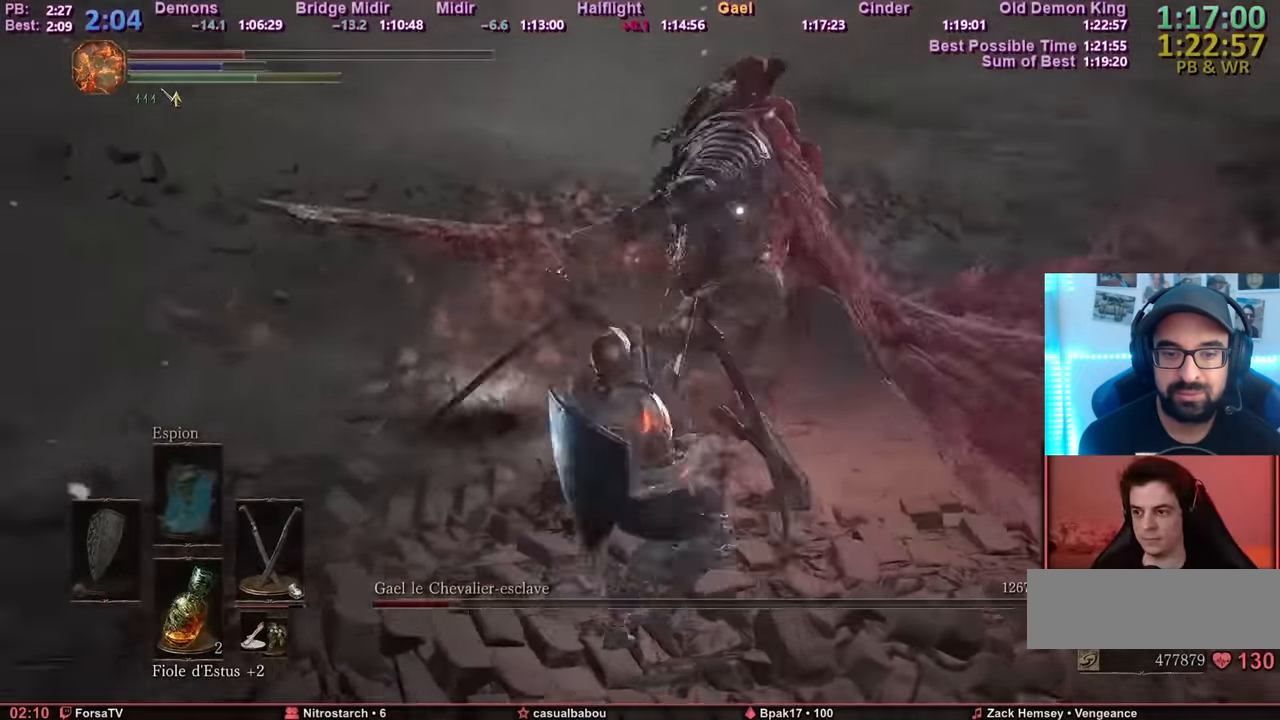
{"keys": ["d", "z"], "mouse": [], "events": []}
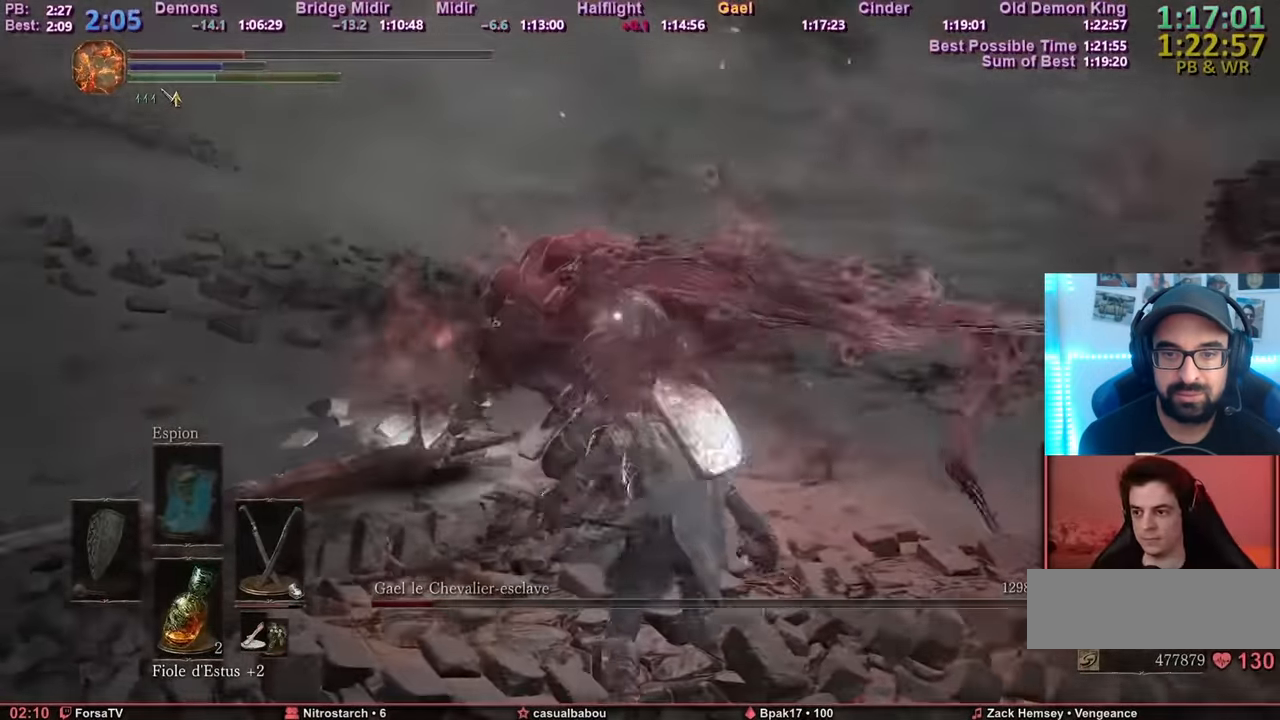
{"keys": ["d"], "mouse": [], "events": [[335, "z", "up"]]}
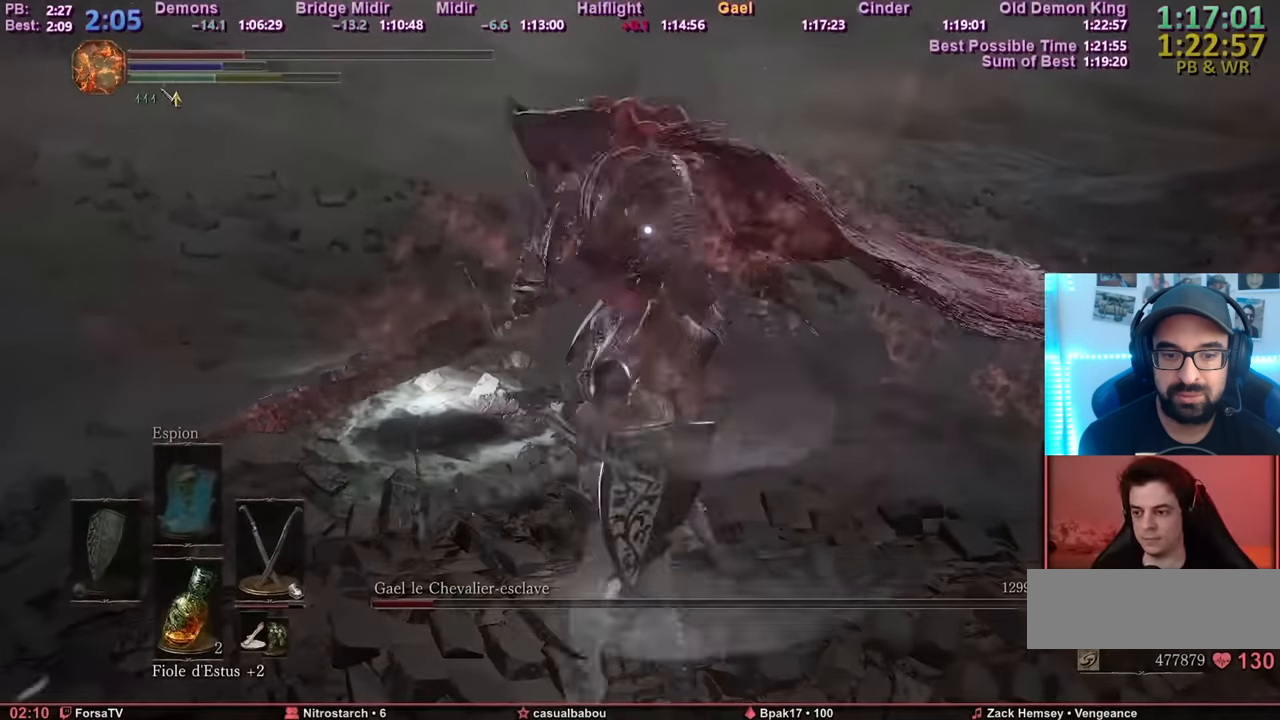
{"keys": ["d", "s"], "mouse": [], "events": [[451, "s", "down"]]}
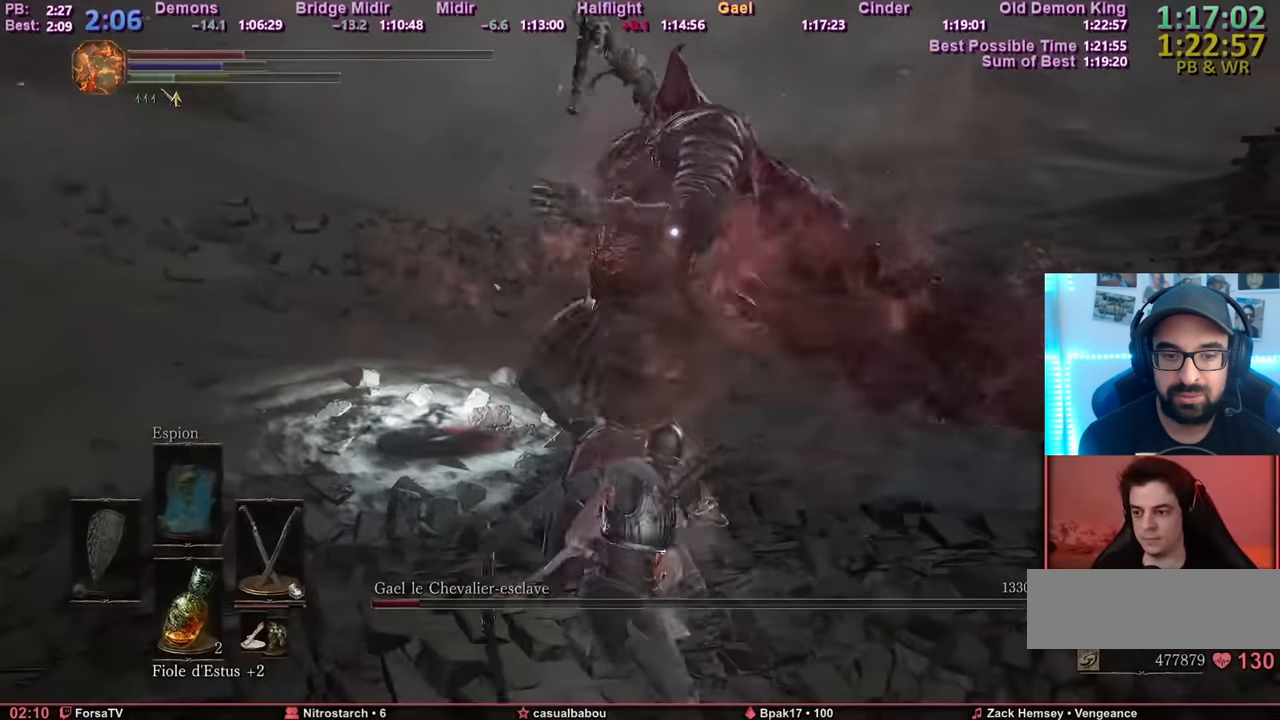
{"keys": ["q", "s"], "mouse": [], "events": [[83, "q", "down"], [117, "d", "up"], [217, "s", "up"], [217, "space", "down"], [367, "space", "up"], [467, "s", "down"]]}
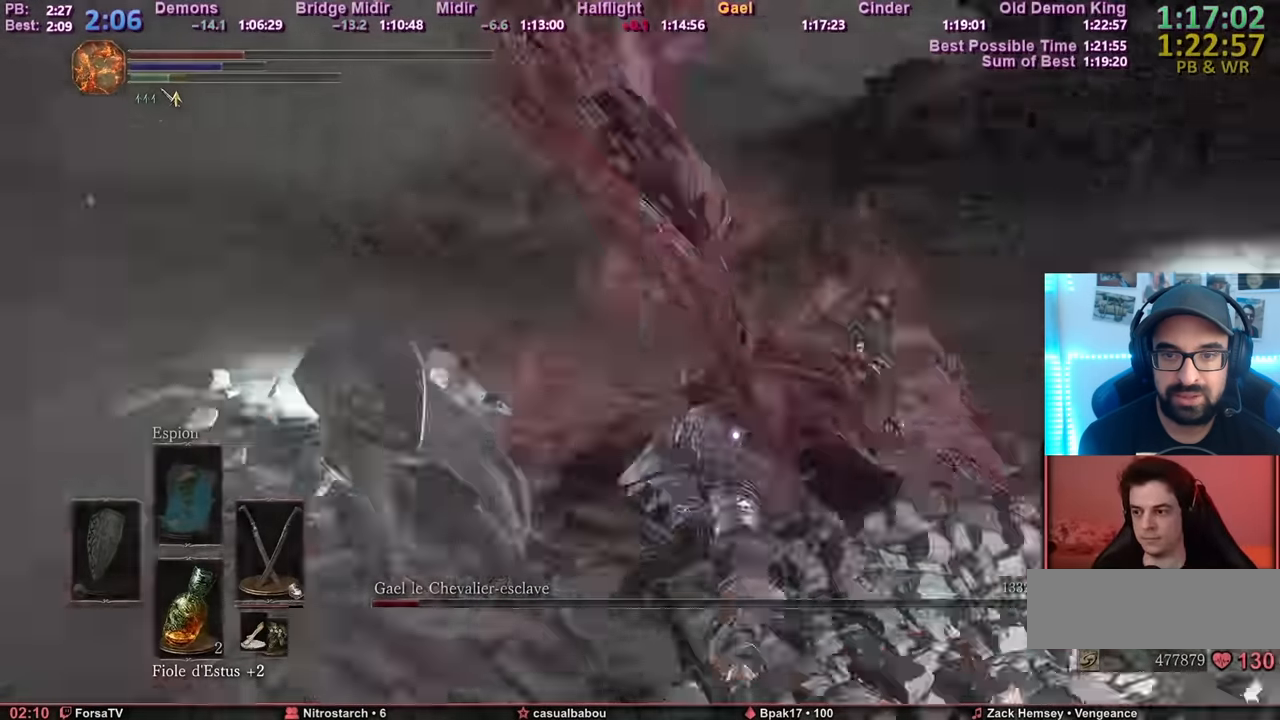
{"keys": ["d", "s"], "mouse": [], "events": [[251, "q", "up"], [418, "d", "down"]]}
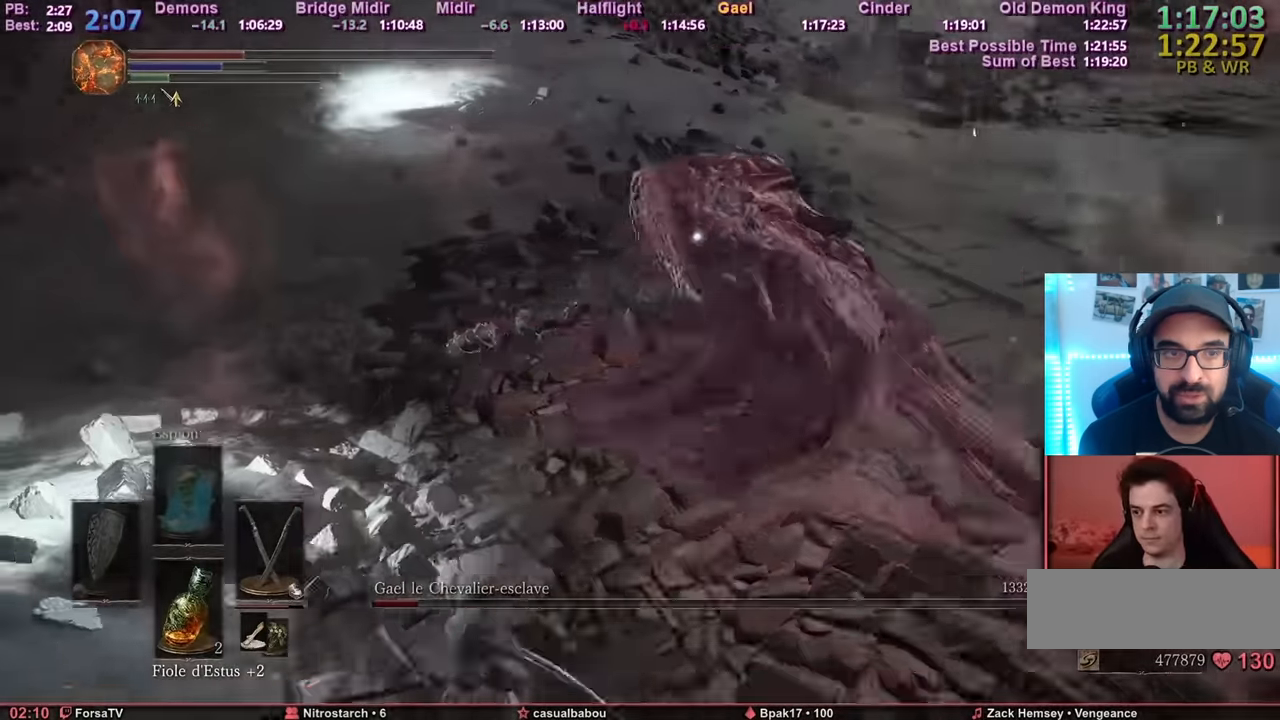
{"keys": ["d"], "mouse": [], "events": [[500, "s", "up"]]}
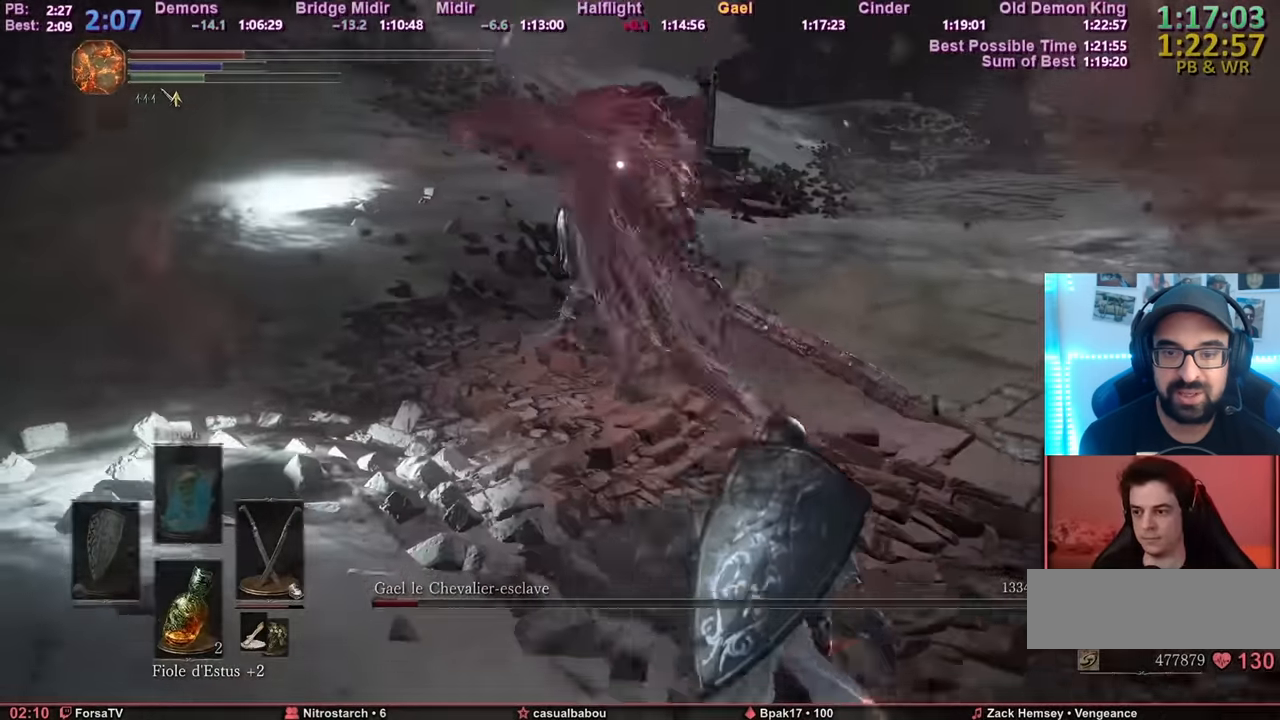
{"keys": ["d", "z"], "mouse": [], "events": [[84, "z", "down"]]}
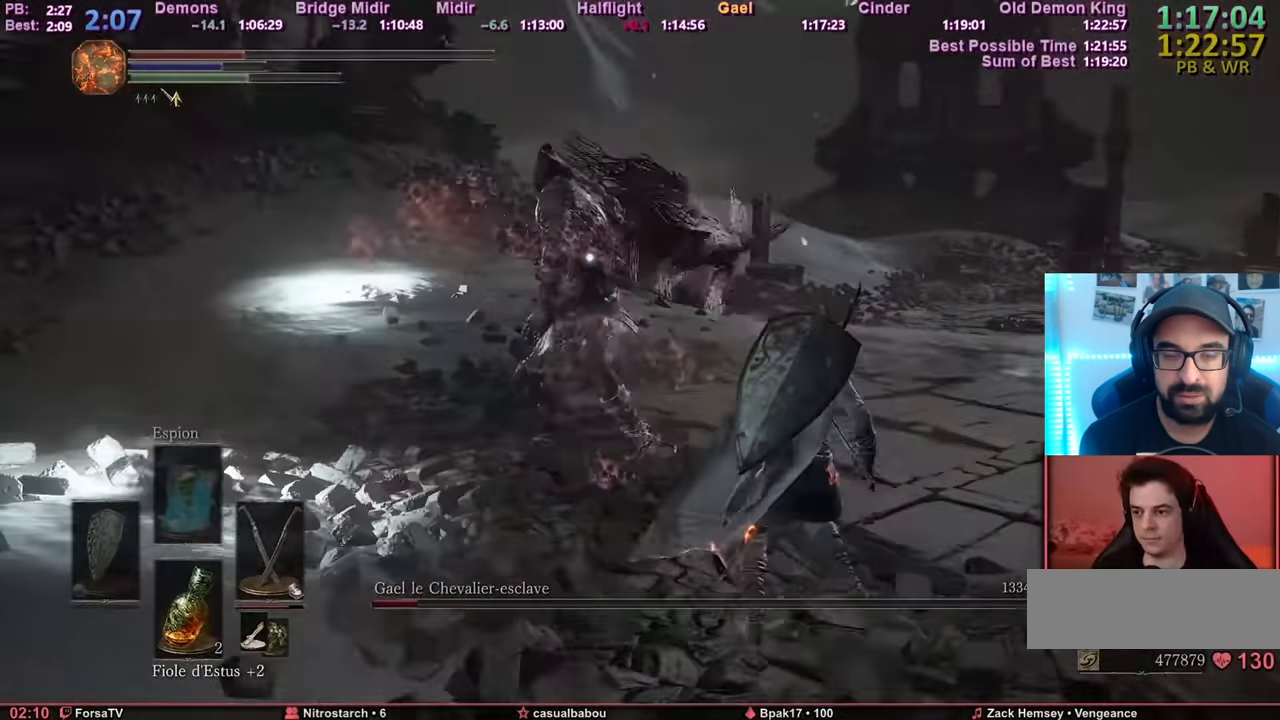
{"keys": ["q", "space"], "mouse": [], "events": [[17, "z", "up"], [434, "q", "down"], [467, "d", "up"], [467, "space", "down"]]}
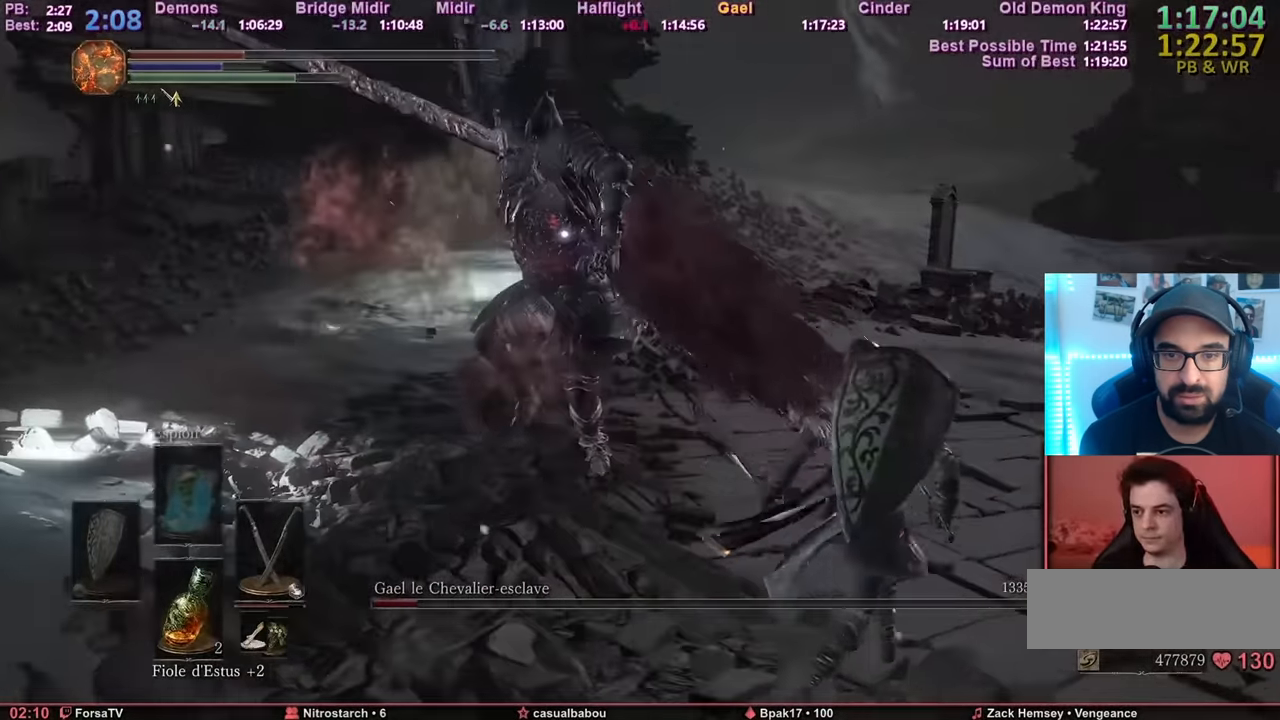
{"keys": ["s"], "mouse": [], "events": [[117, "s", "down"], [117, "space", "up"], [451, "q", "up"]]}
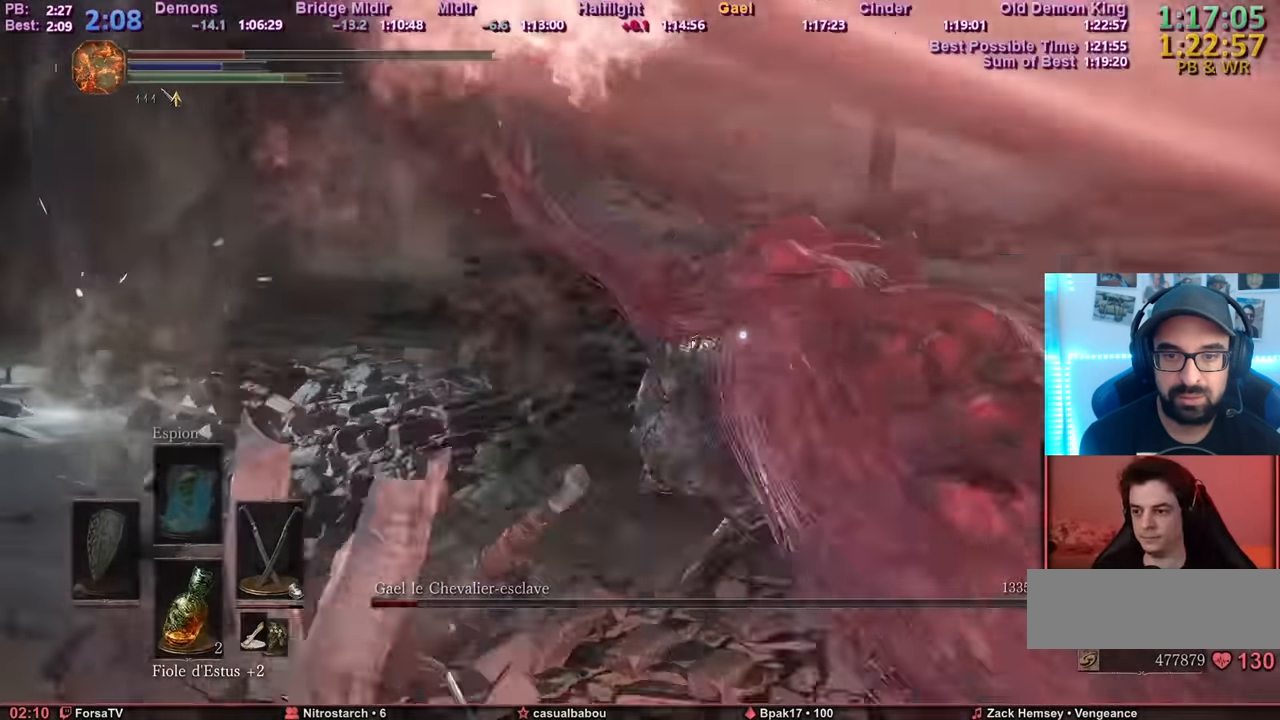
{"keys": ["z"], "mouse": [], "events": [[133, "d", "down"], [183, "s", "up"], [234, "z", "down"], [367, "d", "up"]]}
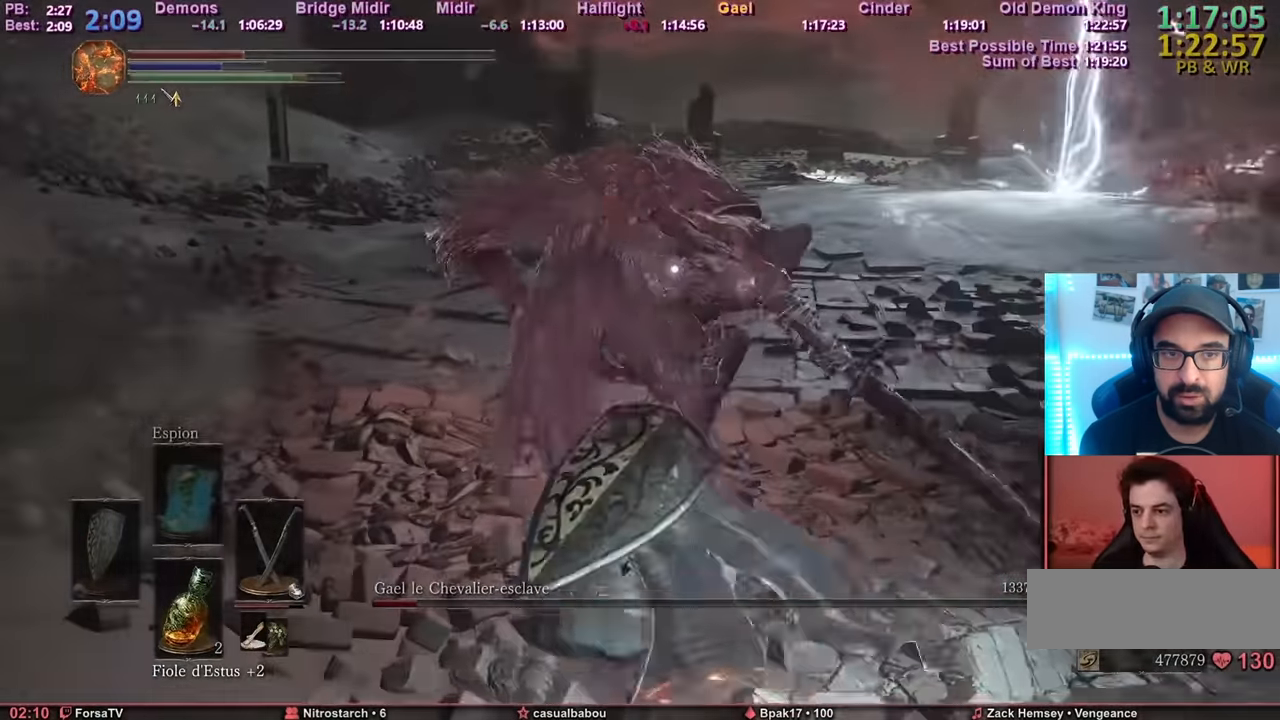
{"keys": ["q", "z"], "mouse": [], "events": [[84, "q", "down"], [367, "space", "down"], [468, "space", "up"]]}
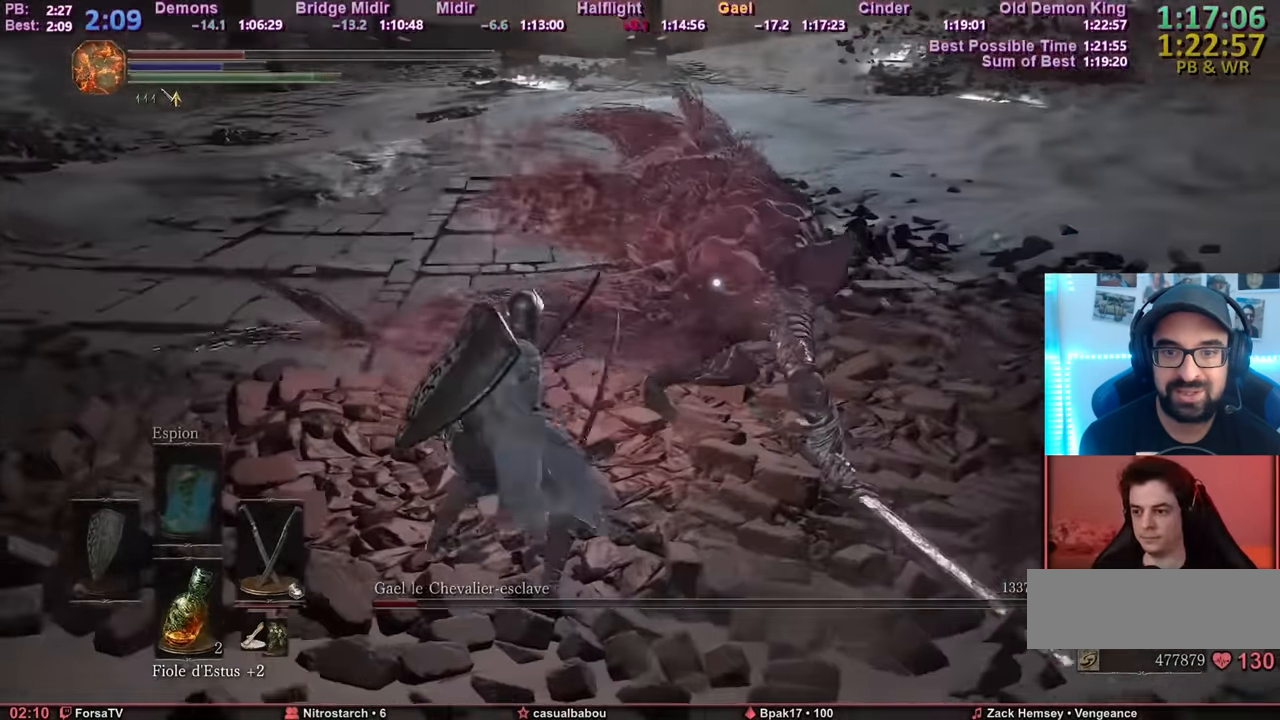
{"keys": ["d", "z"], "mouse": [], "events": [[17, "q", "up"], [250, "d", "down"]]}
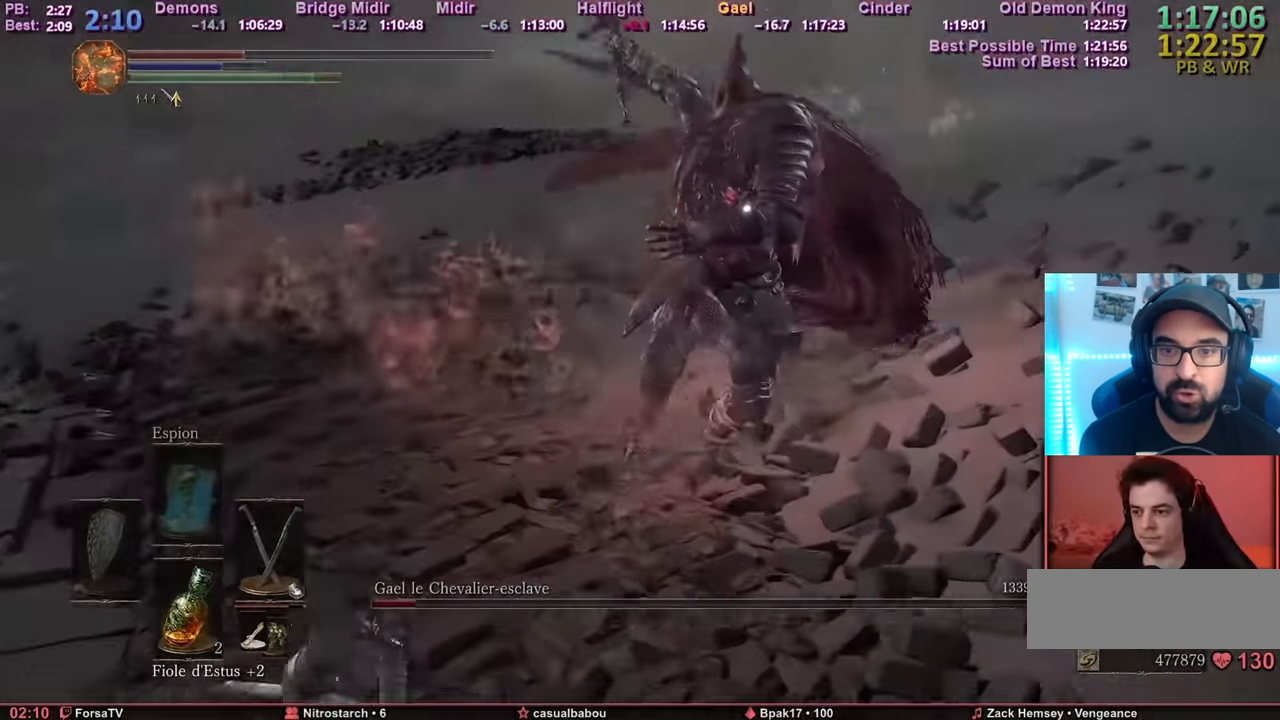
{"keys": ["z"], "mouse": [], "events": [[67, "d", "up"], [217, "q", "down"], [451, "q", "up"]]}
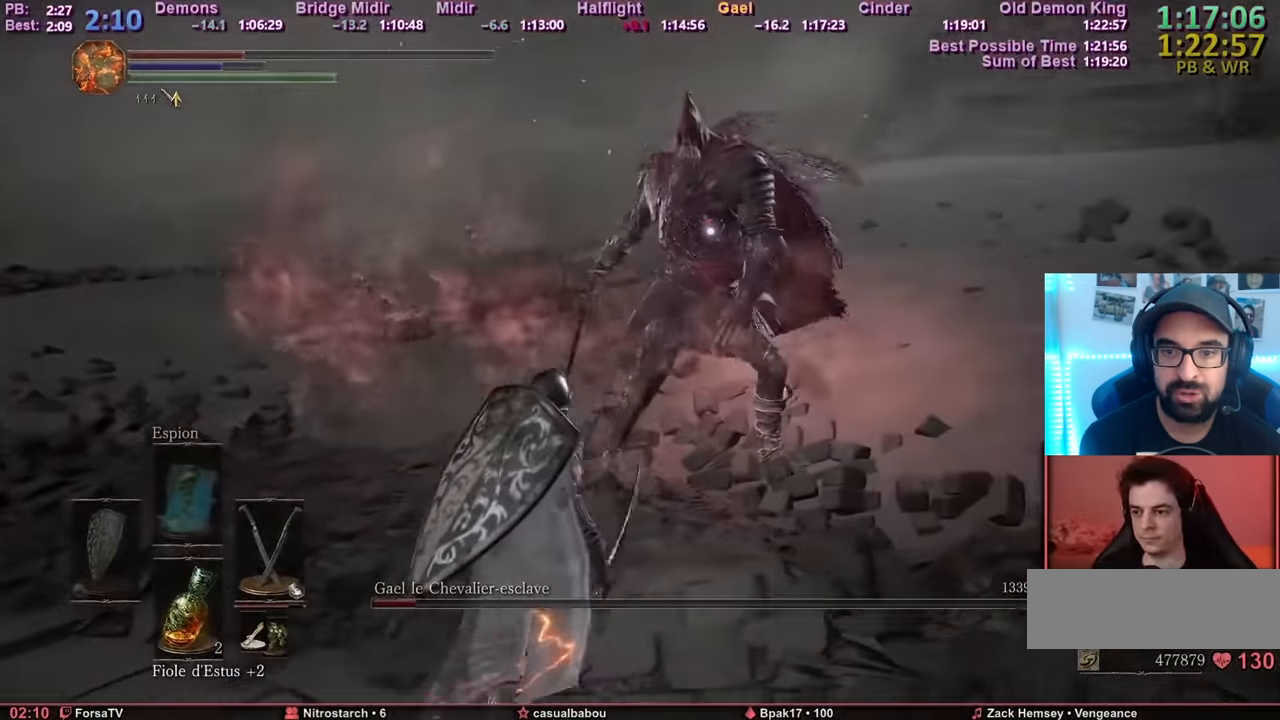
{"keys": ["z"], "mouse": [], "events": [[50, "d", "down"], [366, "d", "up"]]}
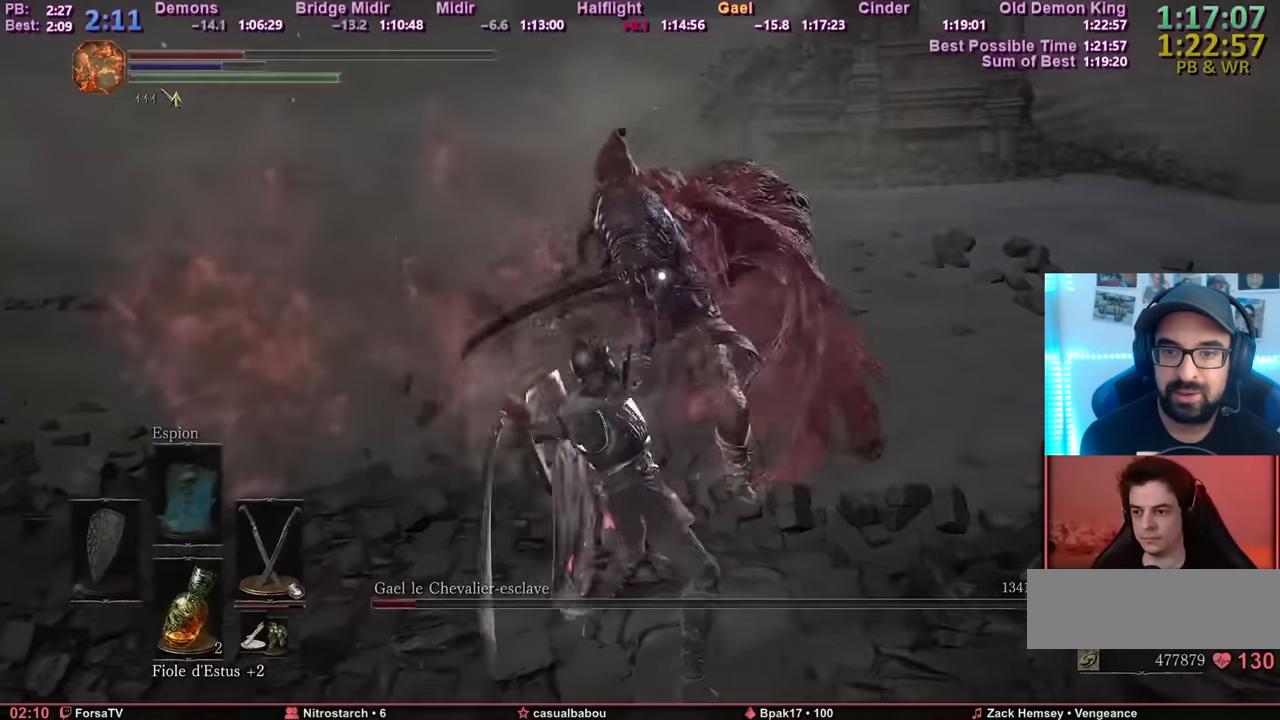
{"keys": ["q"], "mouse": [], "events": [[17, "d", "down"], [250, "d", "up"], [250, "q", "down"], [250, "z", "up"], [334, "space", "down"], [384, "space", "up"]]}
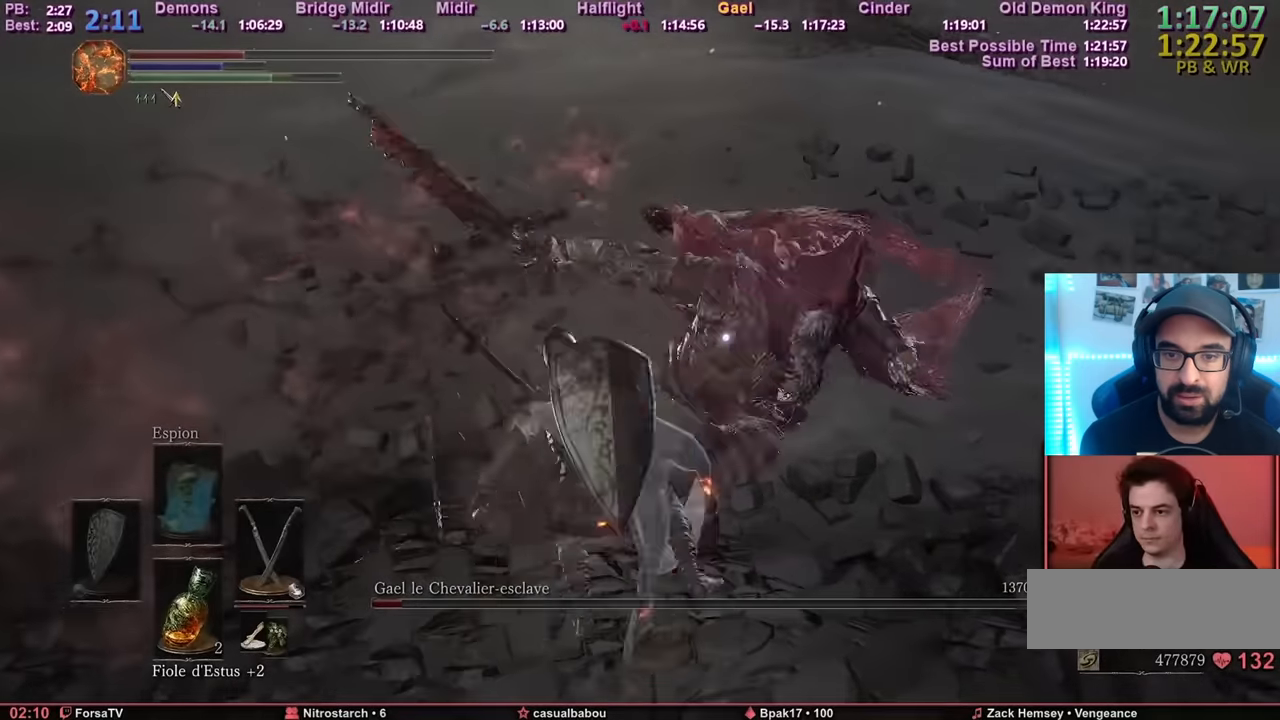
{"keys": ["q", "s"], "mouse": []}
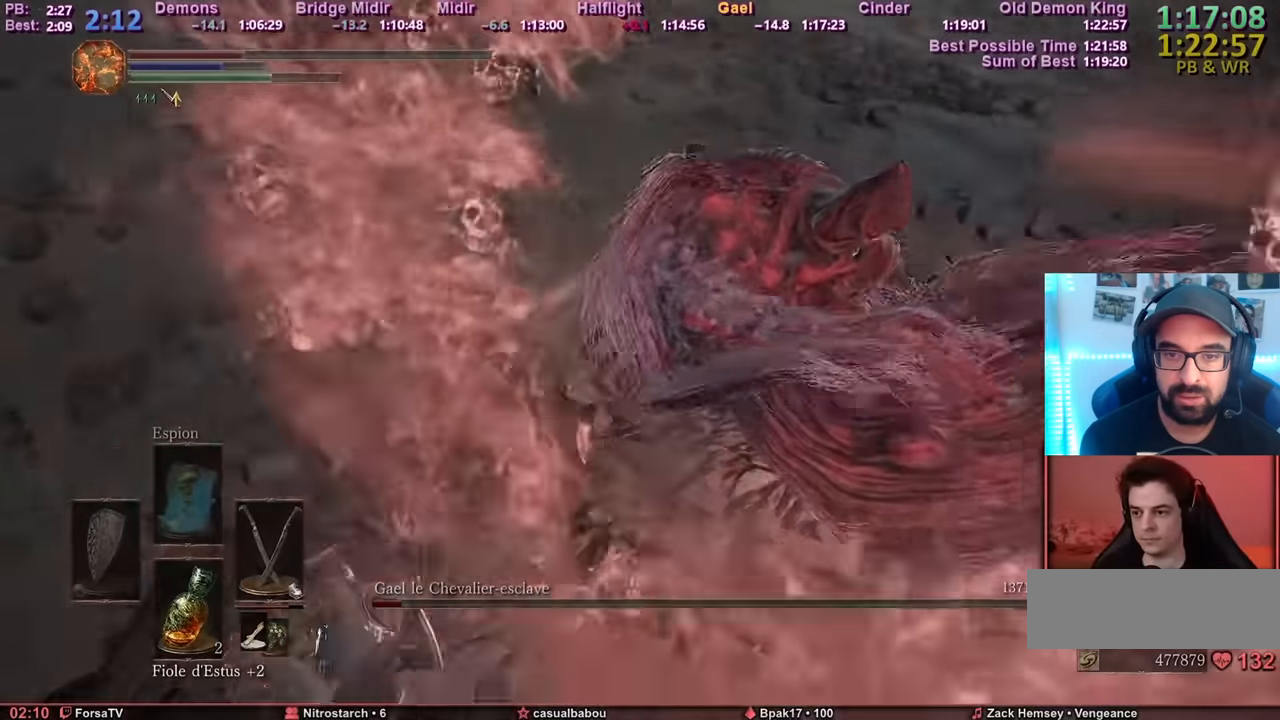
{"keys": ["s", "space"], "mouse": [], "events": [[83, "space", "down"], [284, "q", "up"]]}
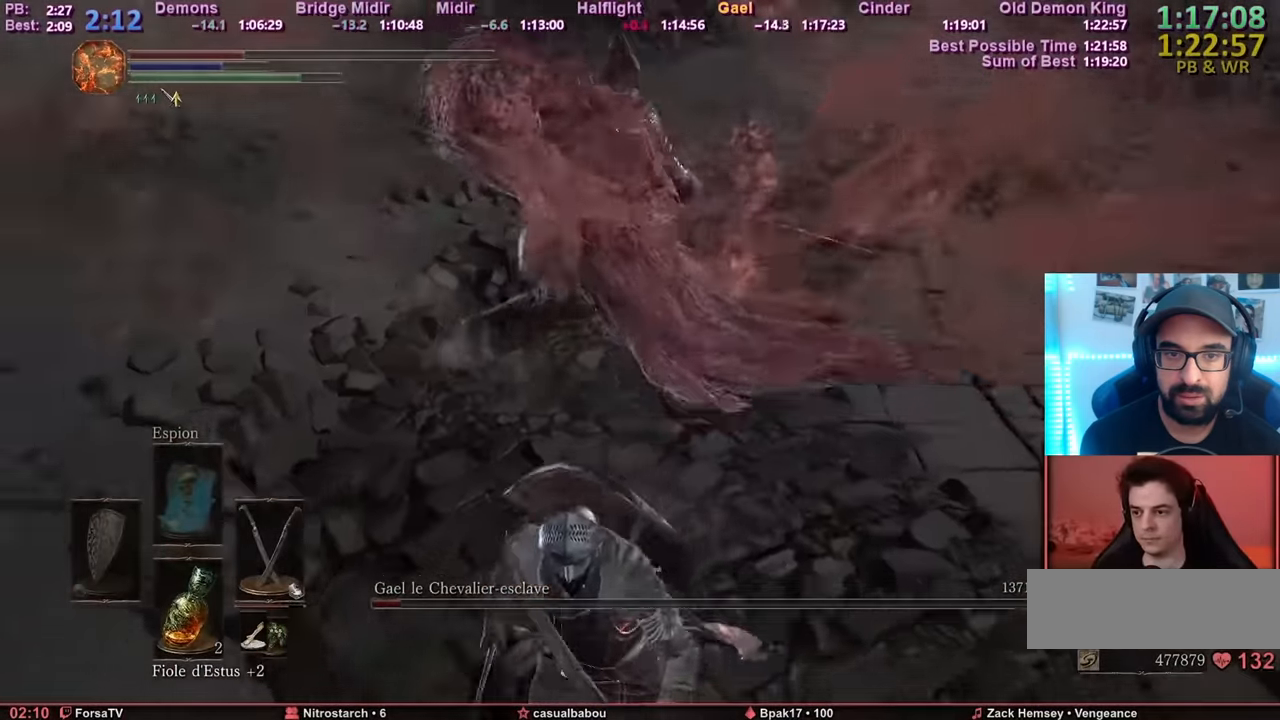
{"keys": ["s"], "mouse": [], "events": [[100, "f", "down"], [201, "f", "up"], [251, "space", "up"]]}
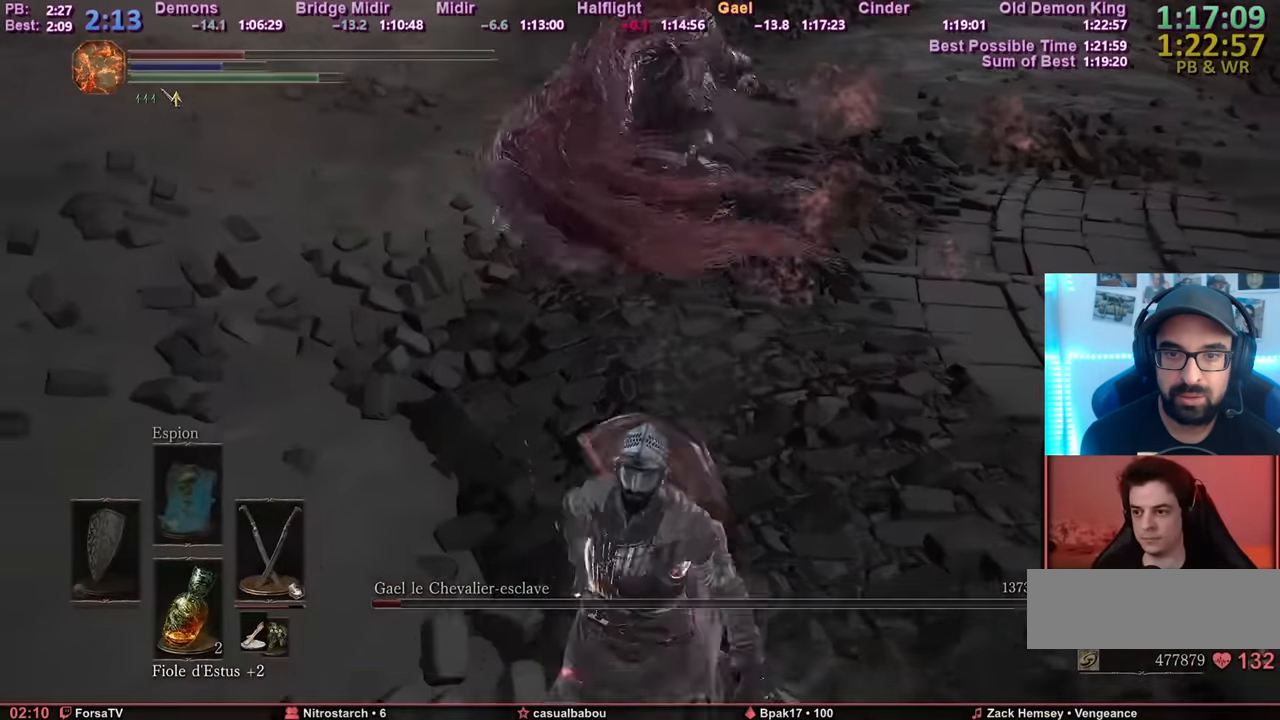
{"keys": [], "mouse": [], "events": [[117, "s", "up"], [267, "tab", "down"], [400, "tab", "up"]]}
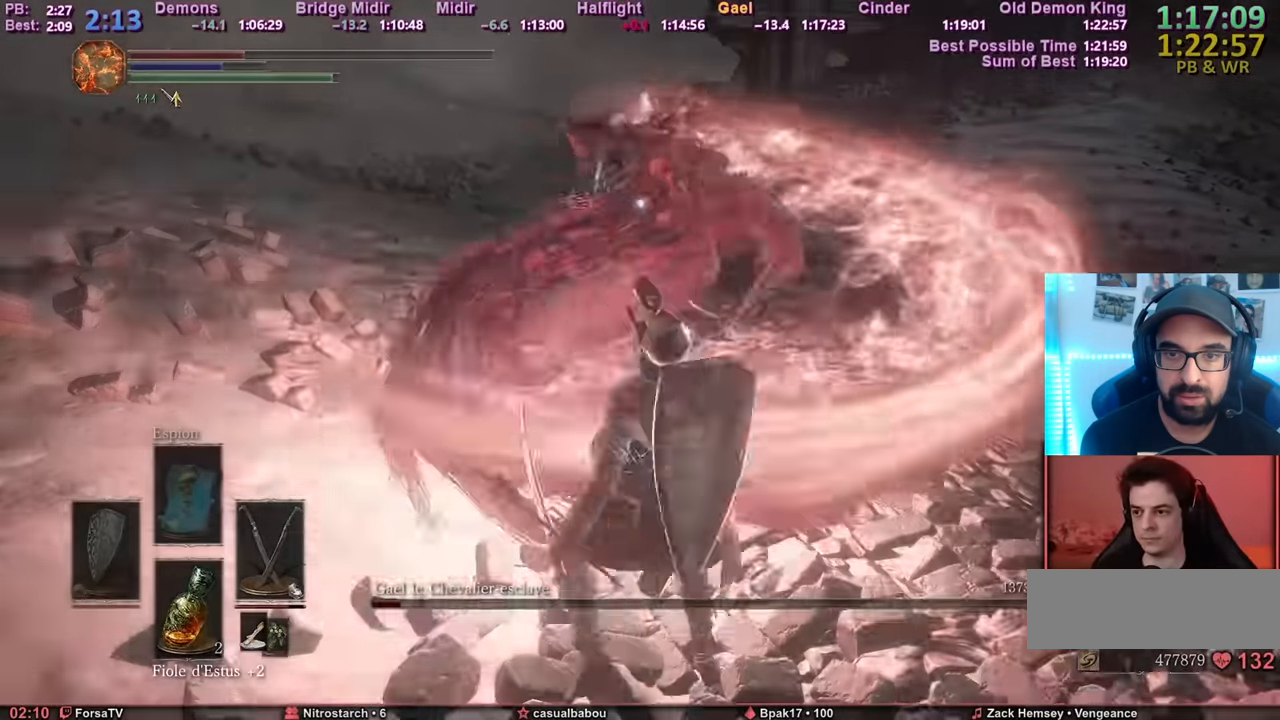
{"keys": ["d", "z"], "mouse": [], "events": [[50, "d", "down"], [134, "z", "down"], [317, "d", "up"], [468, "d", "down"]]}
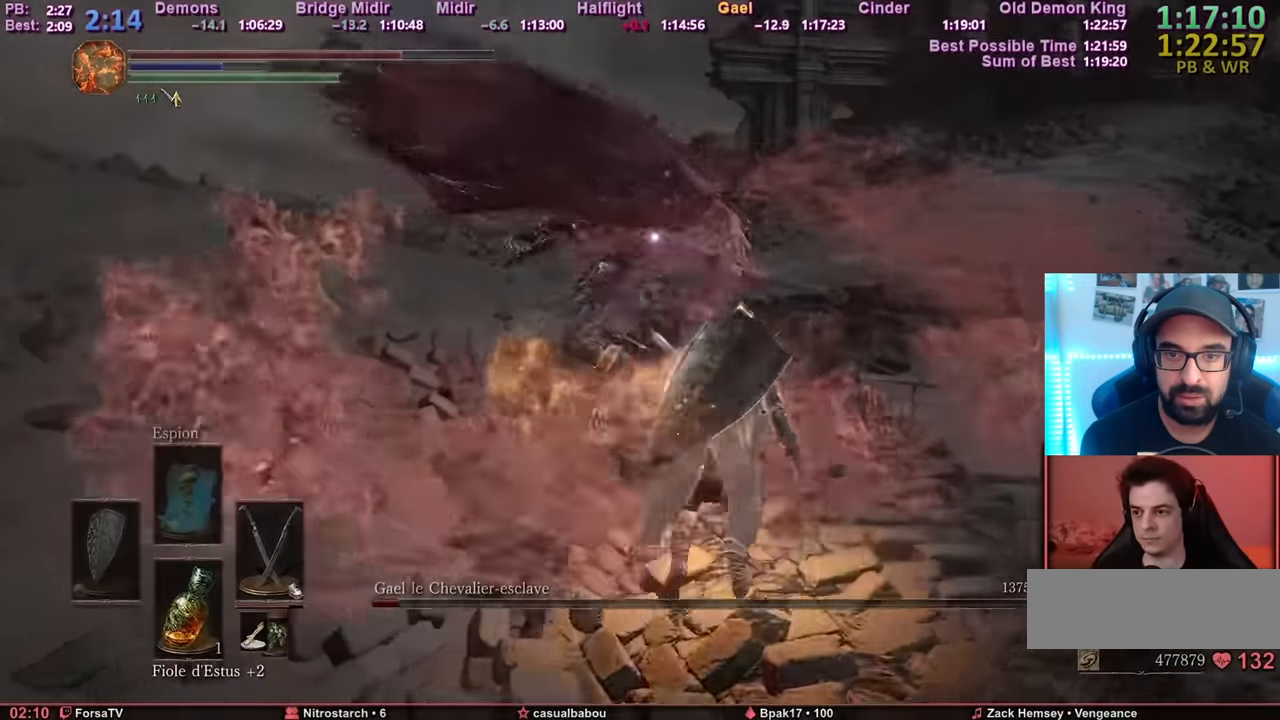
{"keys": ["d", "z"], "mouse": [], "events": []}
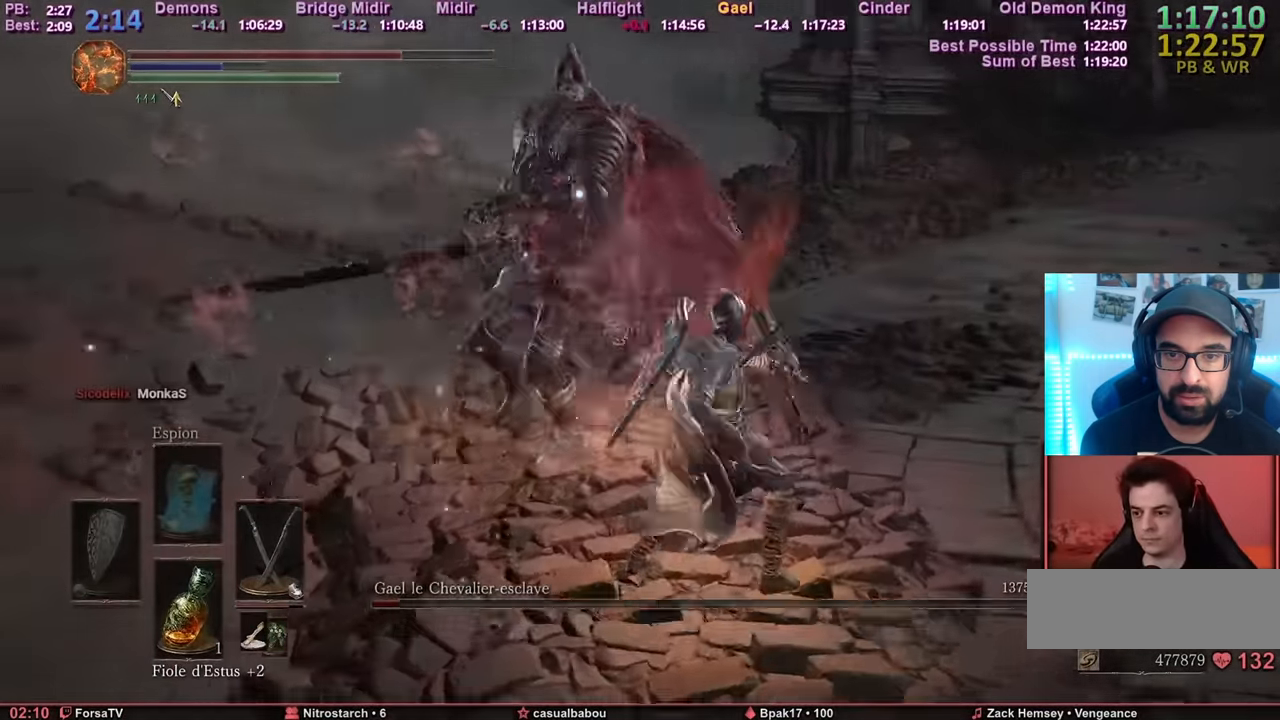
{"keys": ["d", "z"], "mouse": [], "events": []}
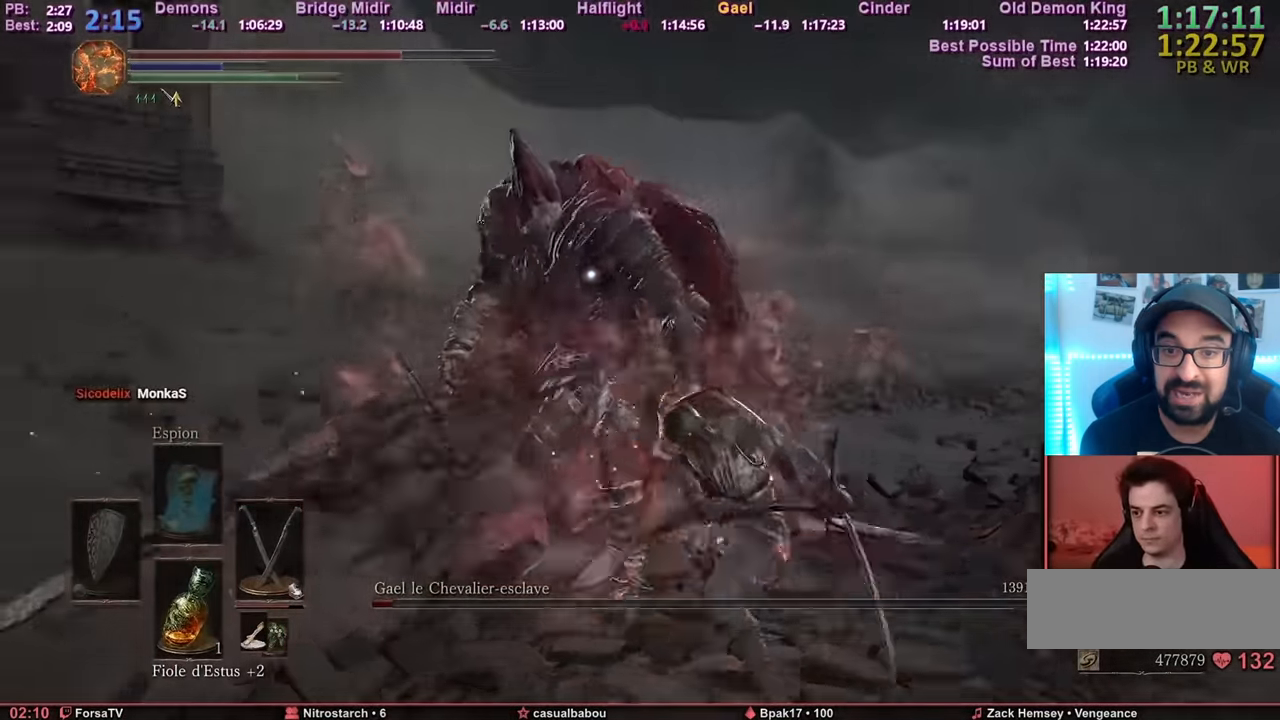
{"keys": ["d", "z"], "mouse": [], "events": []}
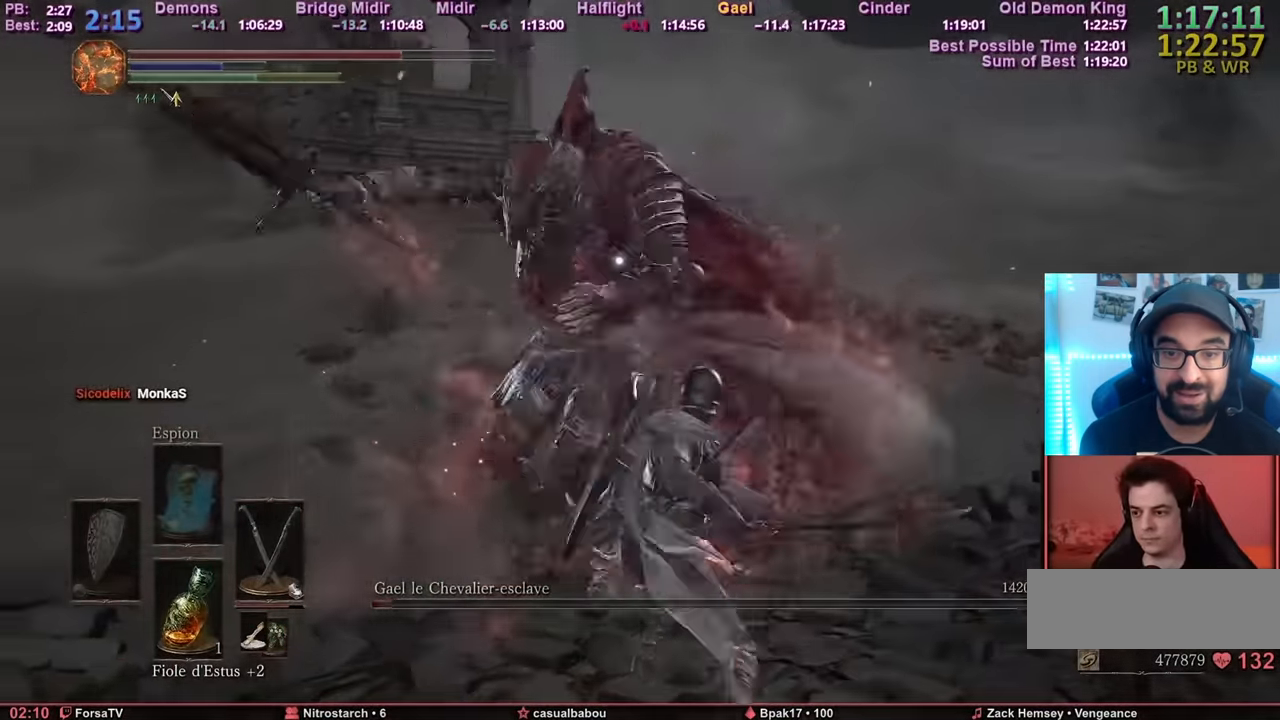
{"keys": ["d", "z"], "mouse": [], "events": []}
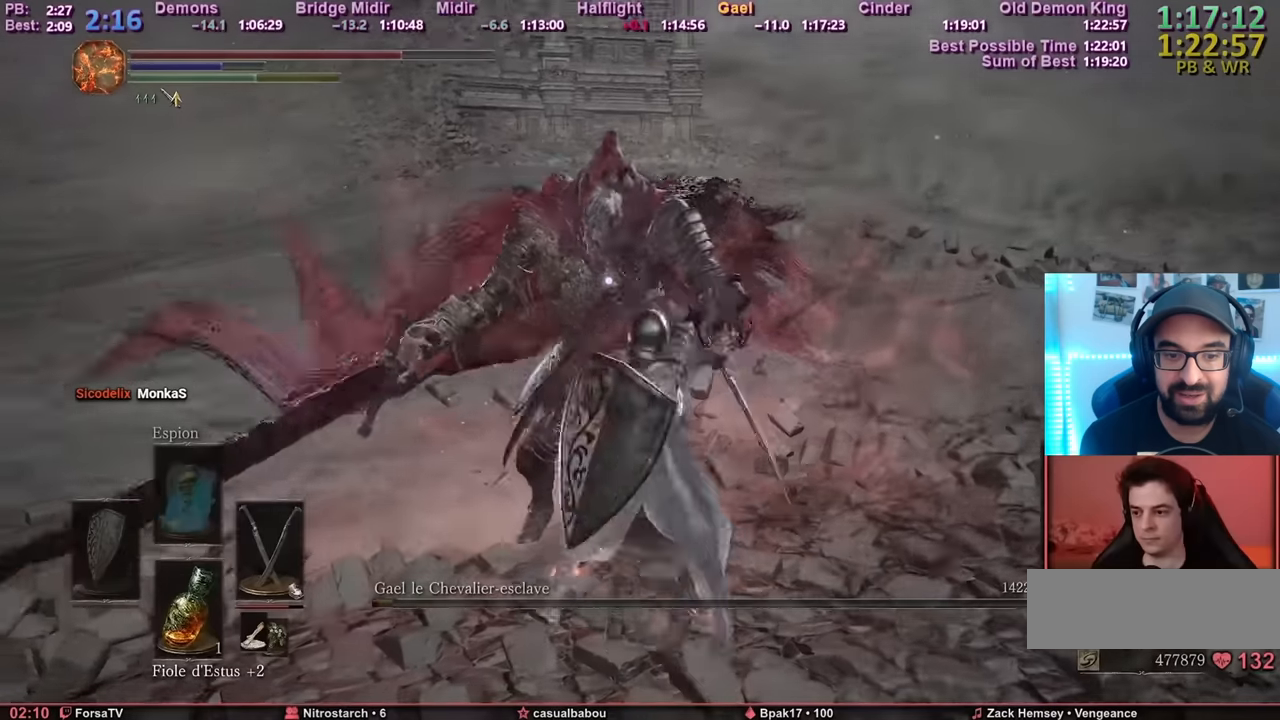
{"keys": ["q", "s"], "mouse": [], "events": [[333, "q", "down"], [333, "z", "up"], [434, "d", "up"], [434, "s", "down"]]}